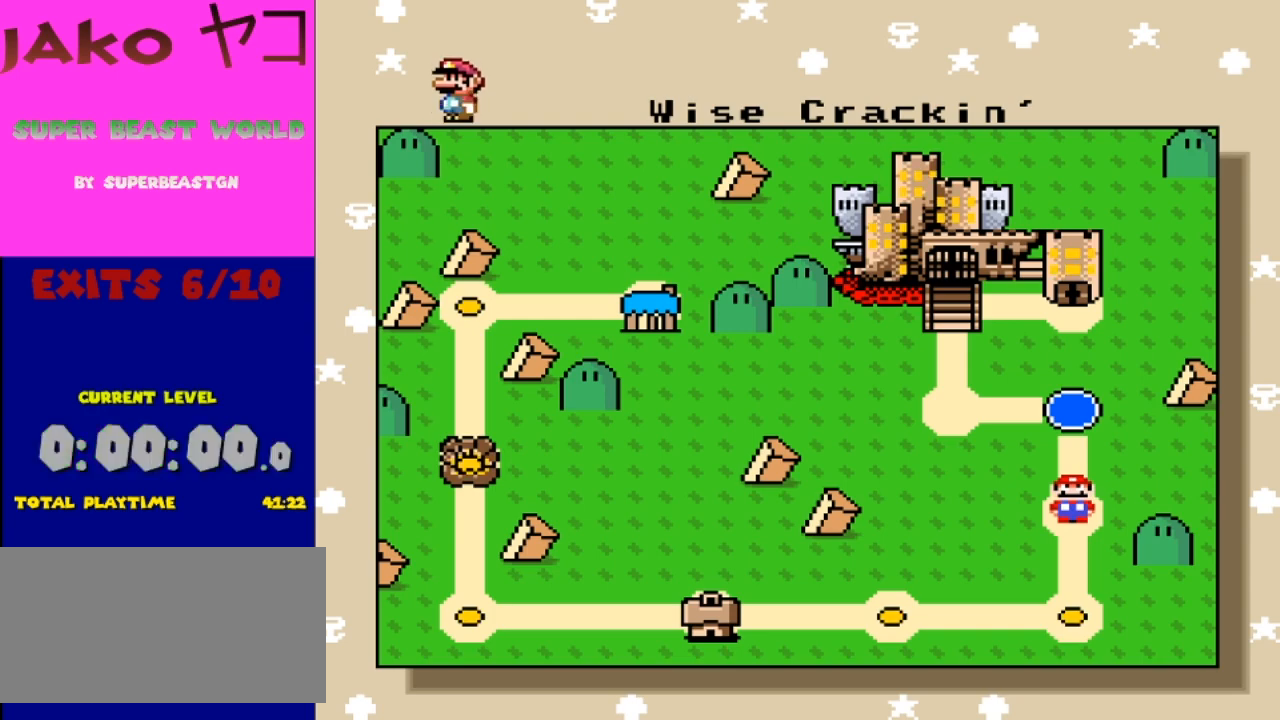
Gameplay with a controller (Nintendo layout); each line is a JSON object with the inputs held at the frame after it. "events" lists button and stick changes between this image and that frame as [ms after this image, input, new state], when the widget could be followed in between. Not read: L3 R3.
{"buttons": [], "events": [[100, "A", "down"], [233, "A", "up"]]}
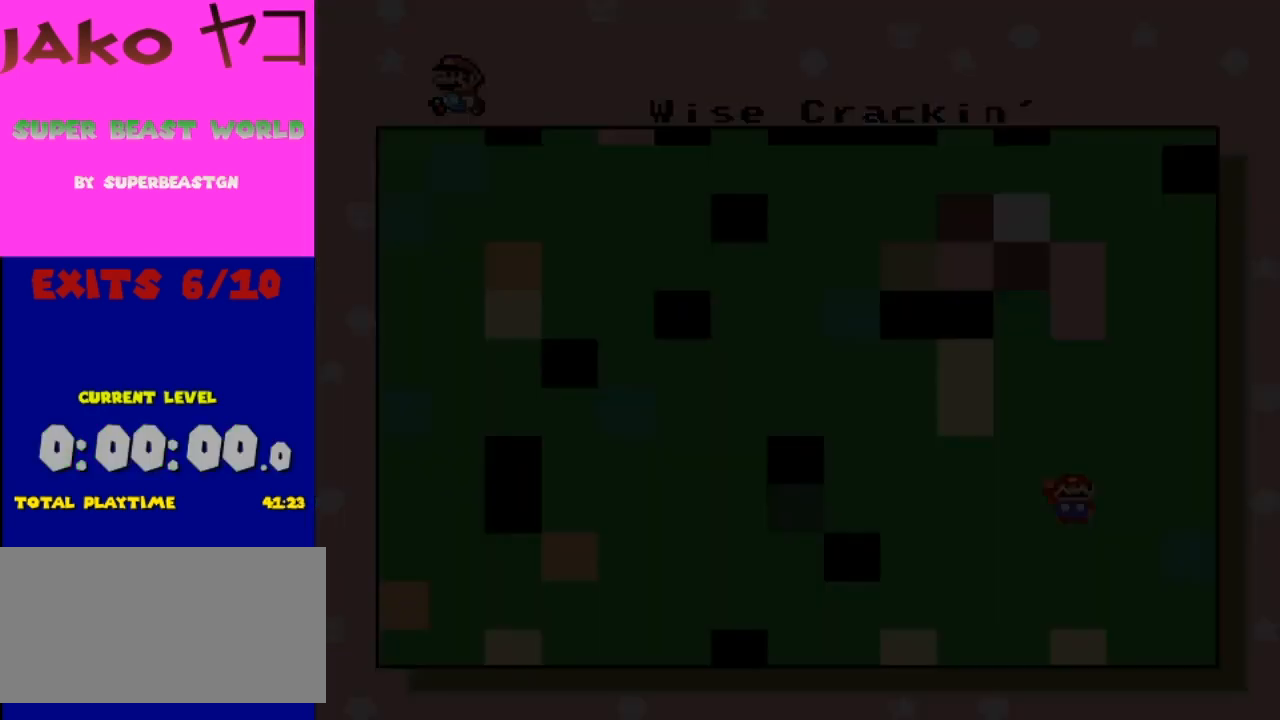
{"buttons": [], "events": []}
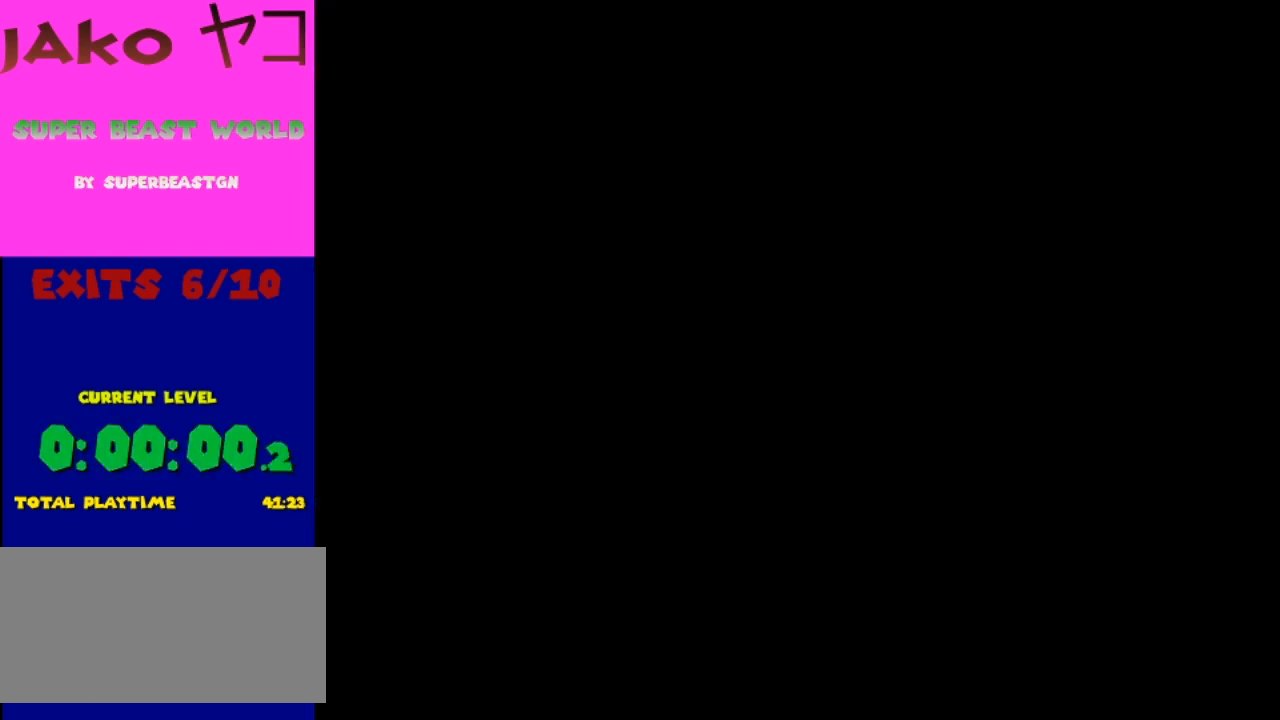
{"buttons": [], "events": []}
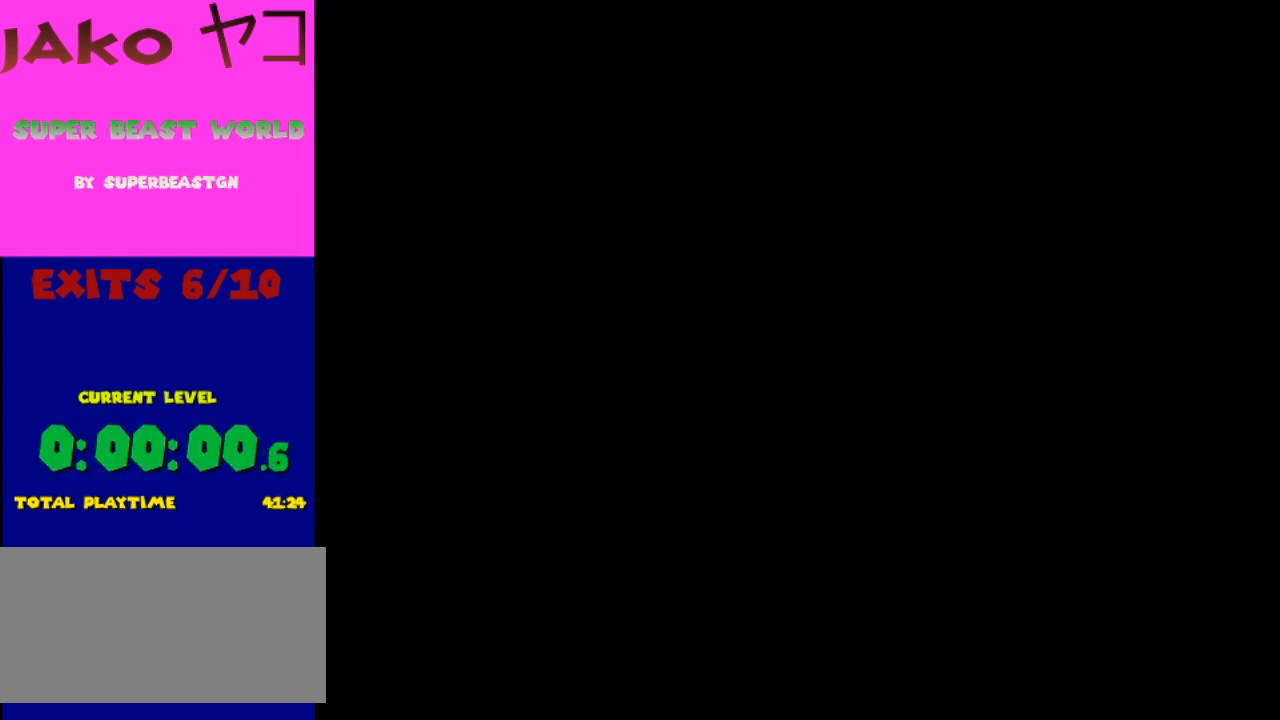
{"buttons": [], "events": []}
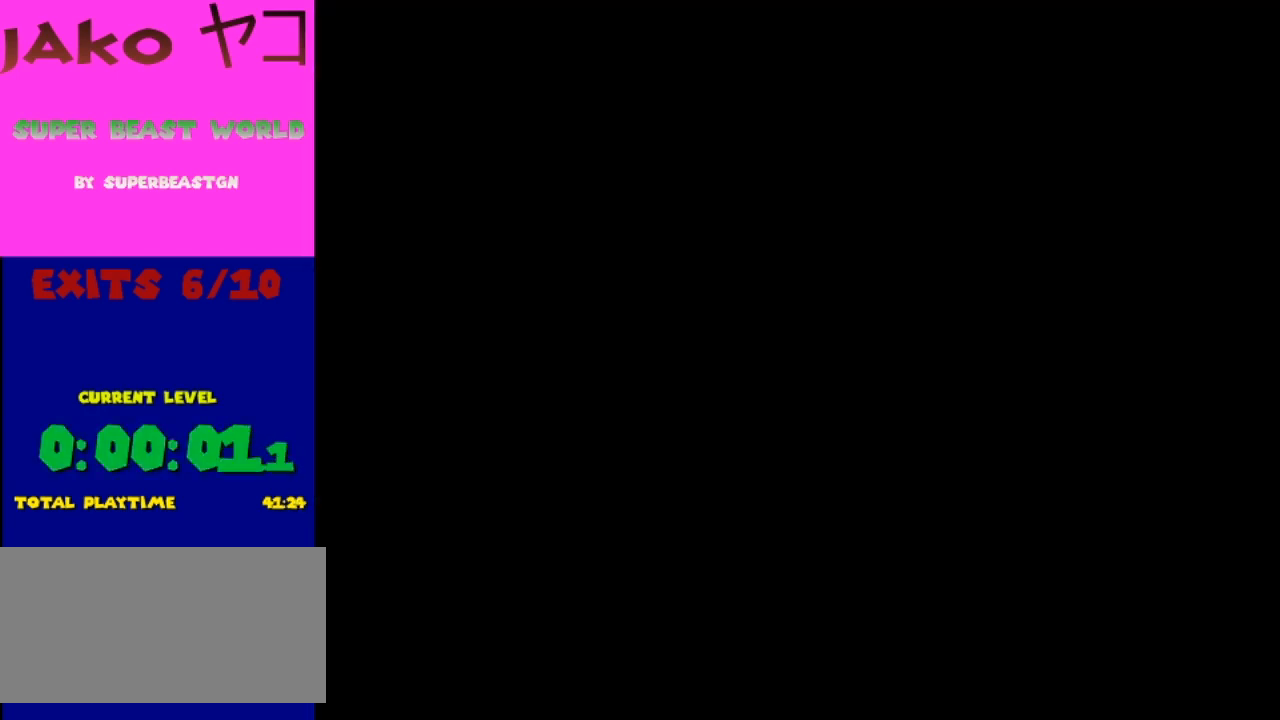
{"buttons": [], "events": []}
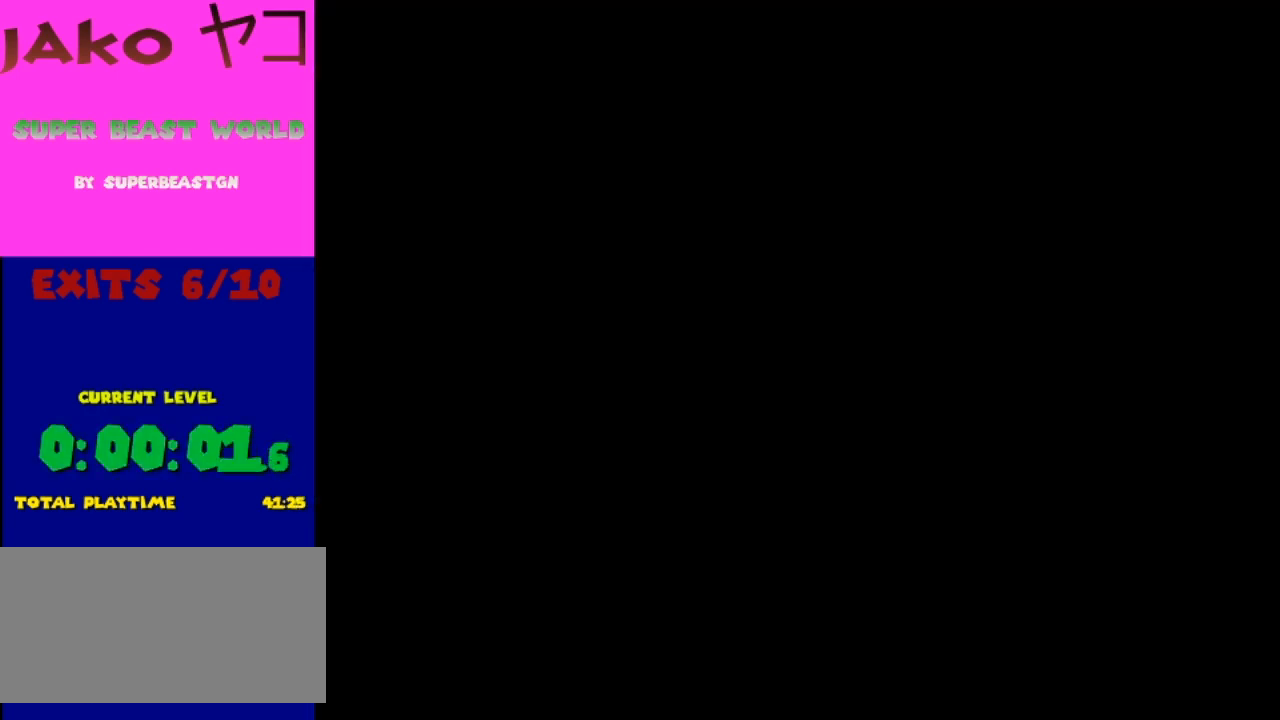
{"buttons": ["Y"], "events": [[100, "Y", "down"]]}
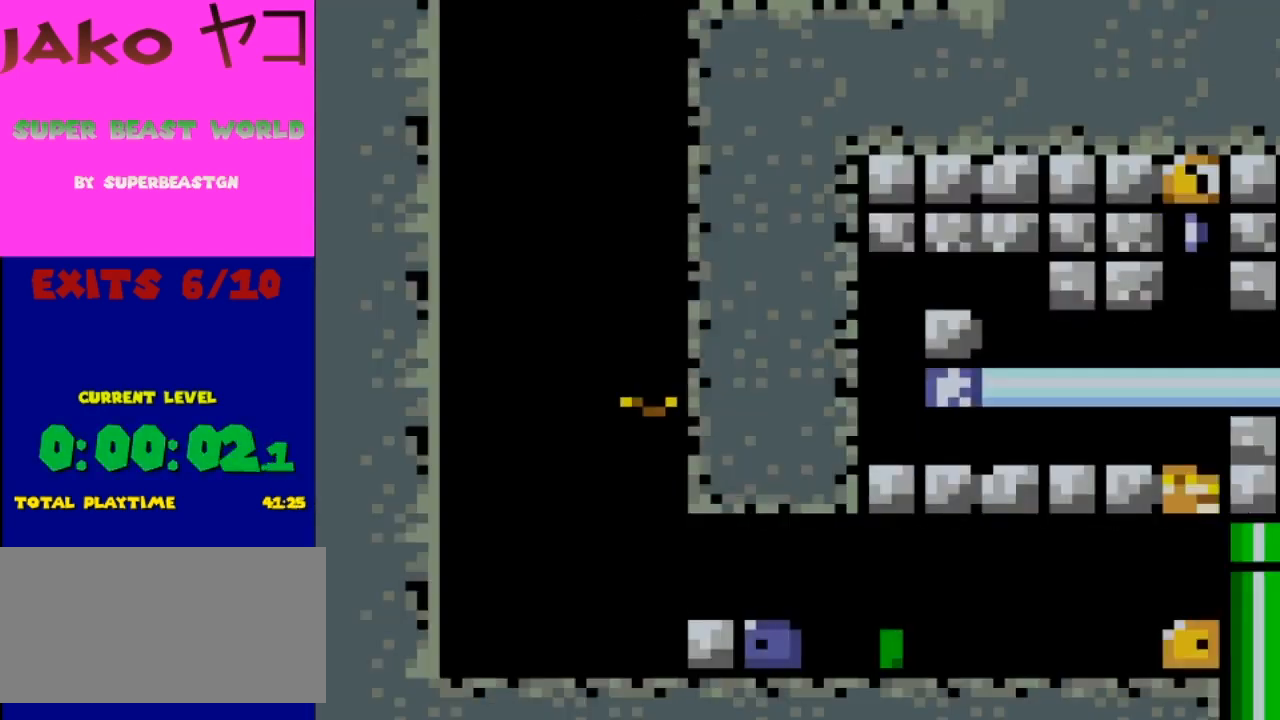
{"buttons": ["Y"], "events": []}
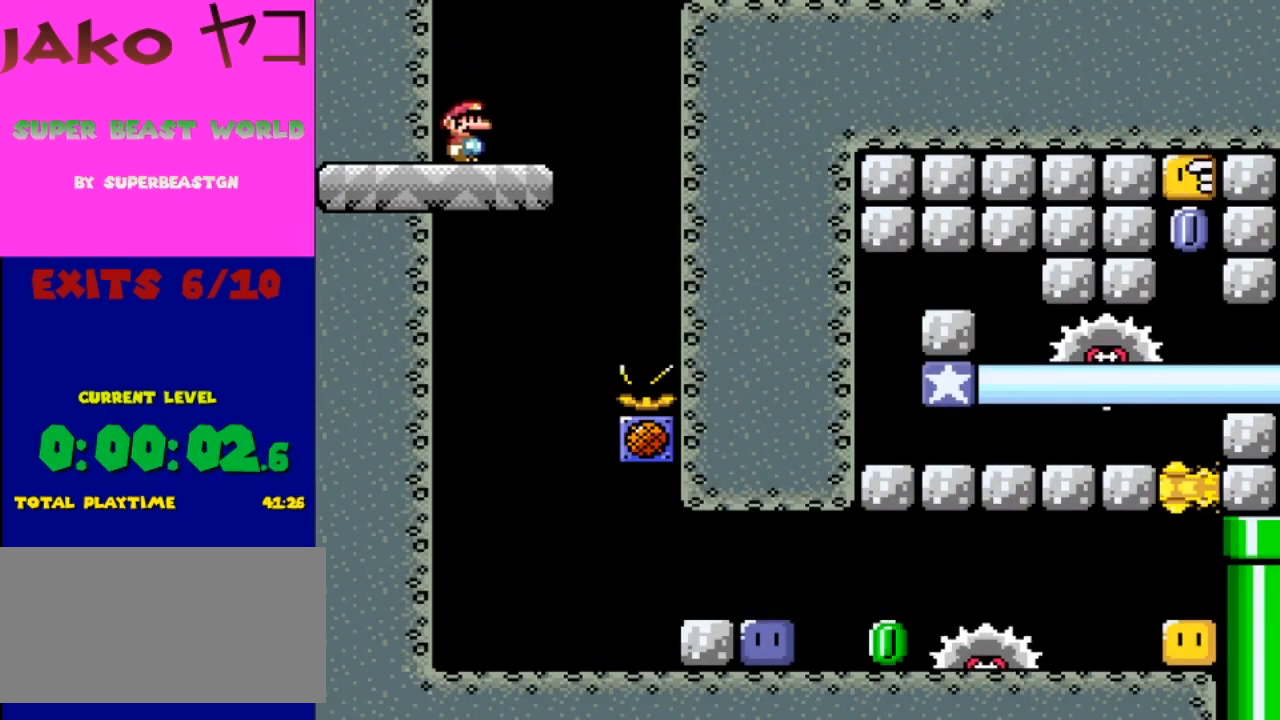
{"buttons": ["Y"], "events": []}
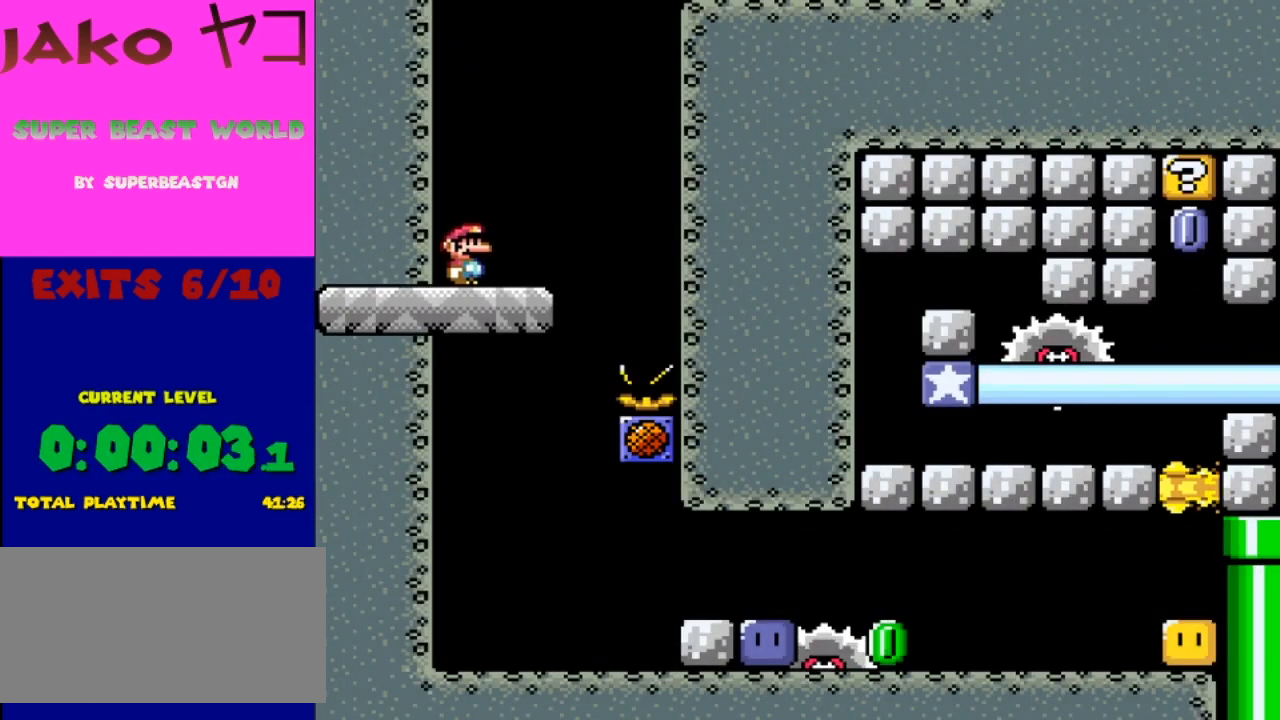
{"buttons": ["Y", "DPAD_RIGHT"], "events": [[400, "DPAD_RIGHT", "down"]]}
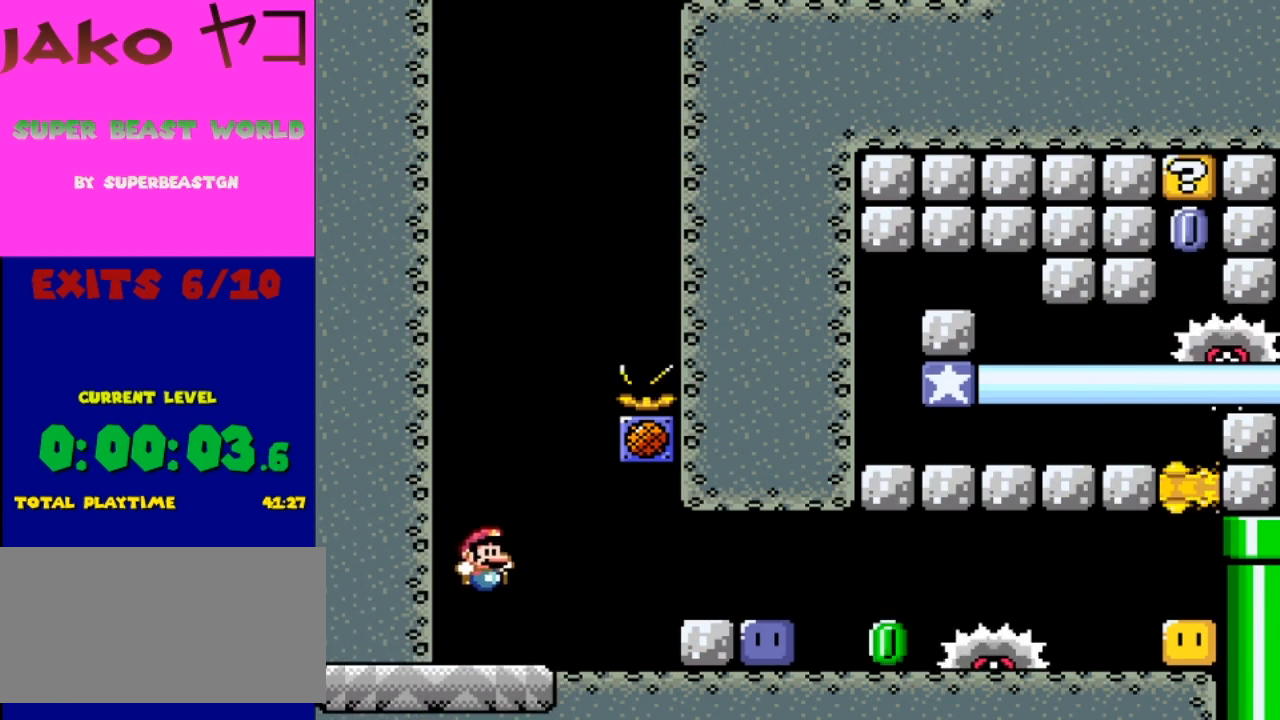
{"buttons": ["B", "Y", "DPAD_LEFT"], "events": [[333, "B", "down"], [333, "DPAD_RIGHT", "up"], [400, "DPAD_LEFT", "down"]]}
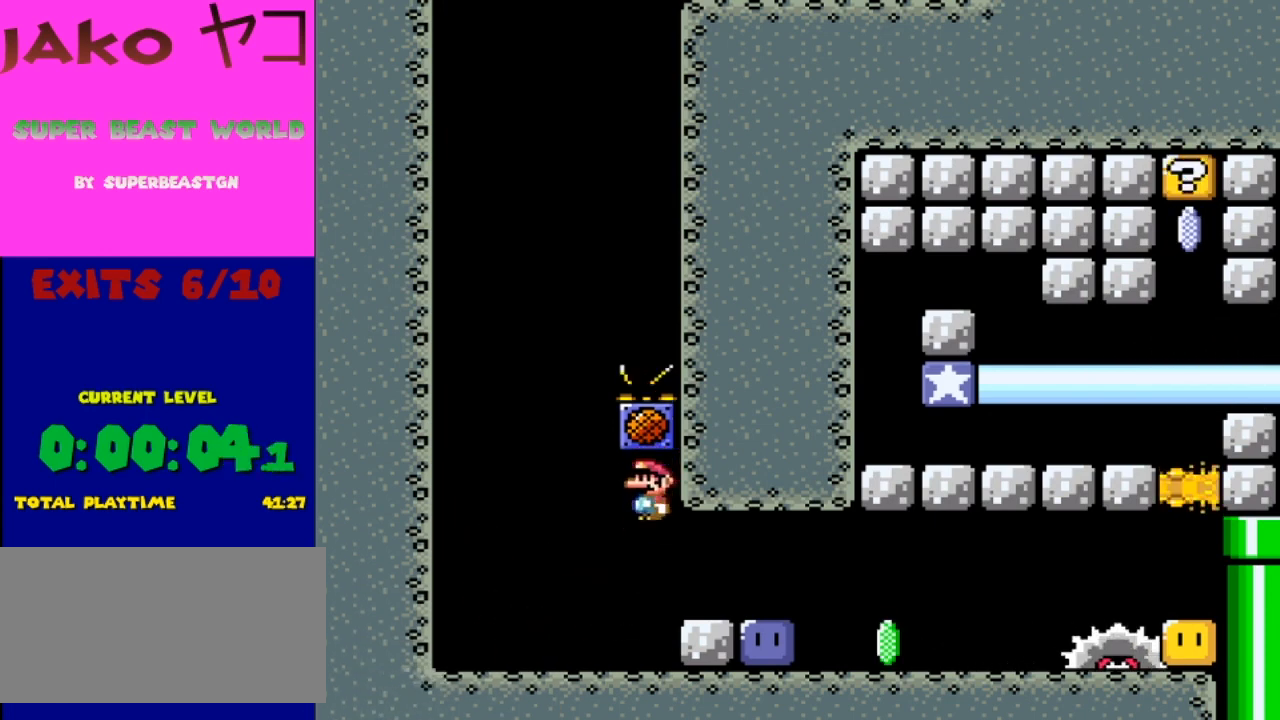
{"buttons": [], "events": [[67, "B", "up"], [67, "DPAD_LEFT", "up"], [500, "Y", "up"]]}